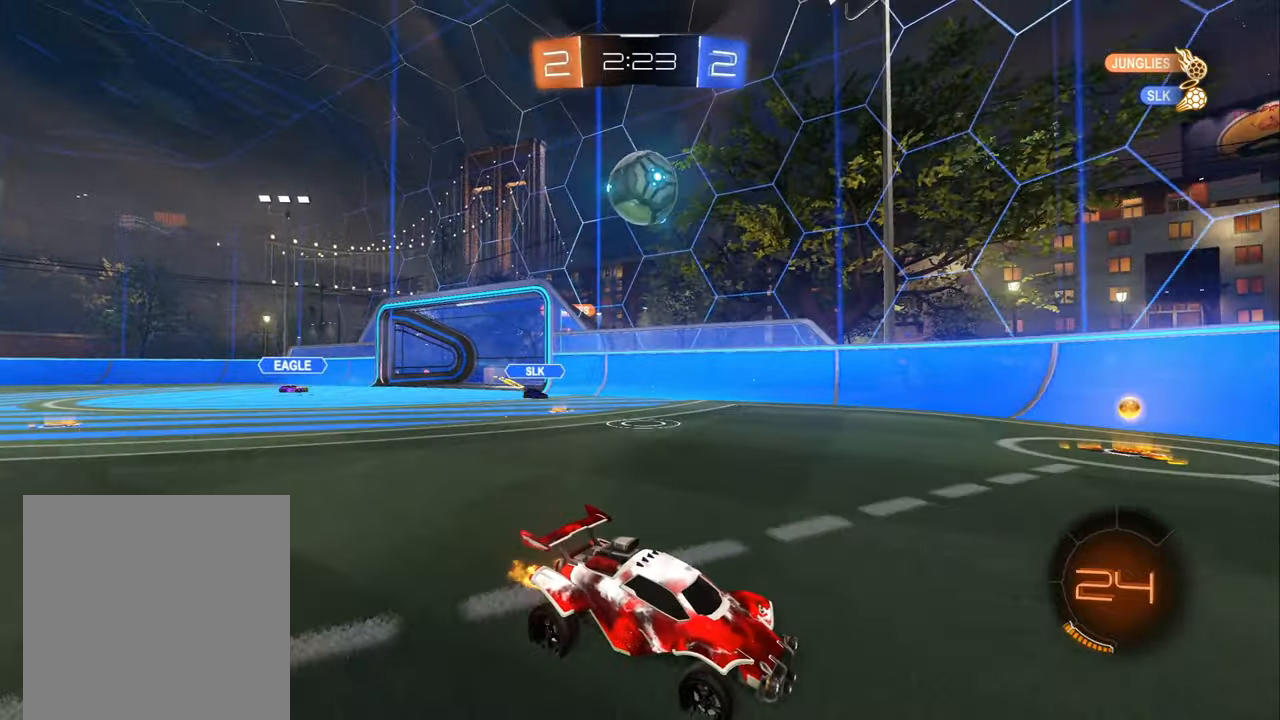
Gameplay with a controller (Xbox layout); each line is a JSON object with the inputs held at the frame after it. "events" lists button and stick changes between this image and that frame as [ms after this image, input, new state], when the widget could be followed in between.
{"buttons": ["R2"], "left_stick": "left", "right_stick": "center", "events": [[17, "left_stick", "left"], [134, "left_stick", "center"], [217, "left_stick", "left"], [234, "R2", "down"], [334, "left_stick", "center"], [450, "left_stick", "left"]]}
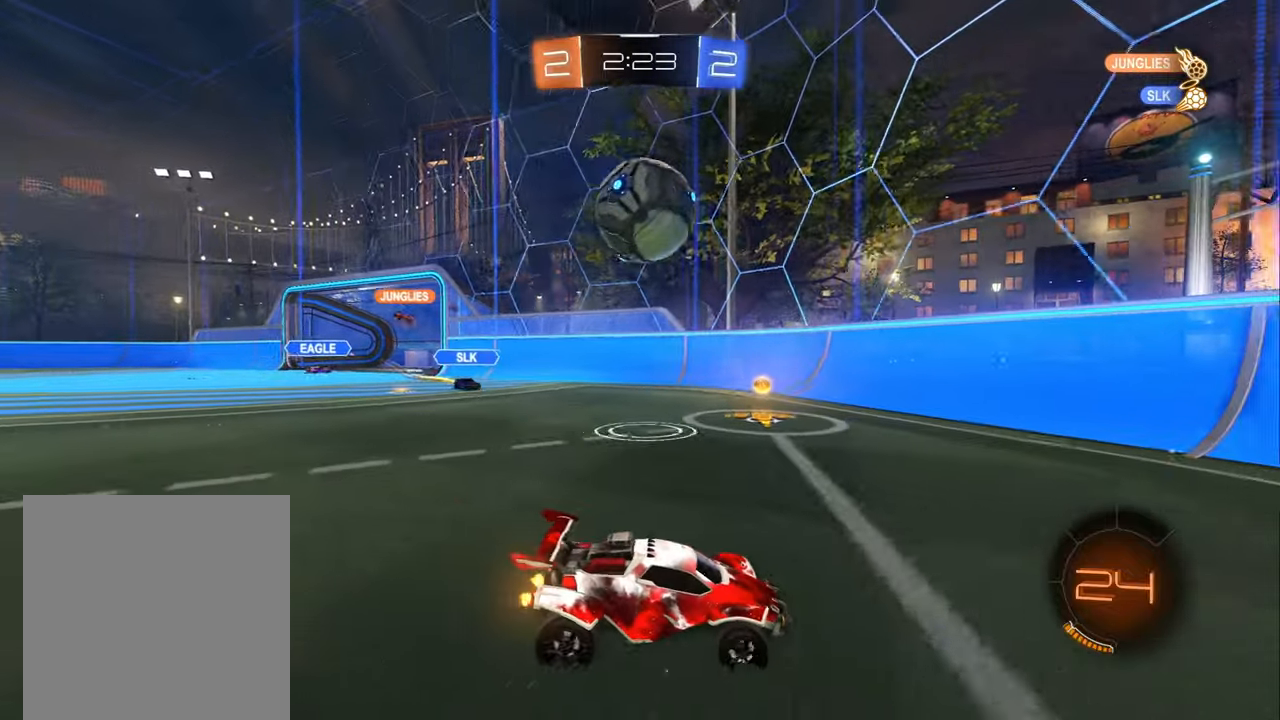
{"buttons": ["R2"], "left_stick": "left", "right_stick": "center", "events": [[50, "left_stick", "center"], [234, "left_stick", "right"], [267, "R2", "up"], [334, "left_stick", "left"], [434, "R2", "down"]]}
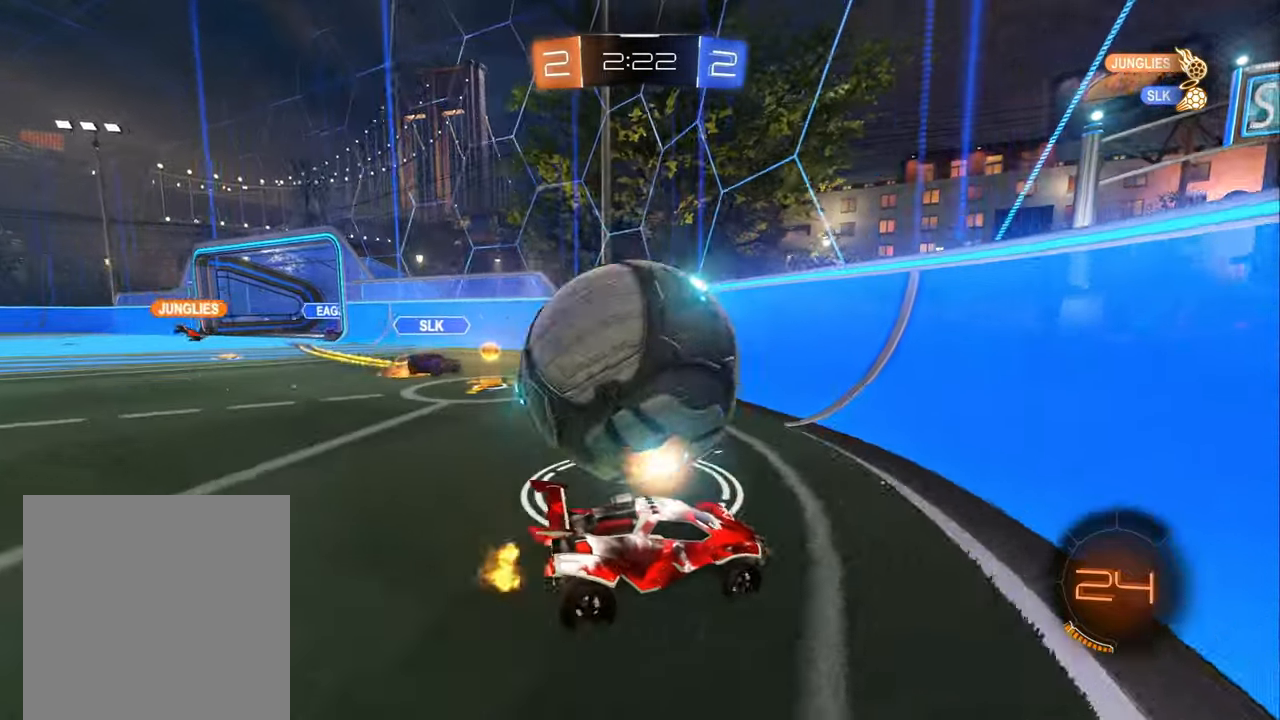
{"buttons": ["R2"], "left_stick": "right", "right_stick": "center", "events": [[100, "left_stick", "center"], [217, "left_stick", "right"]]}
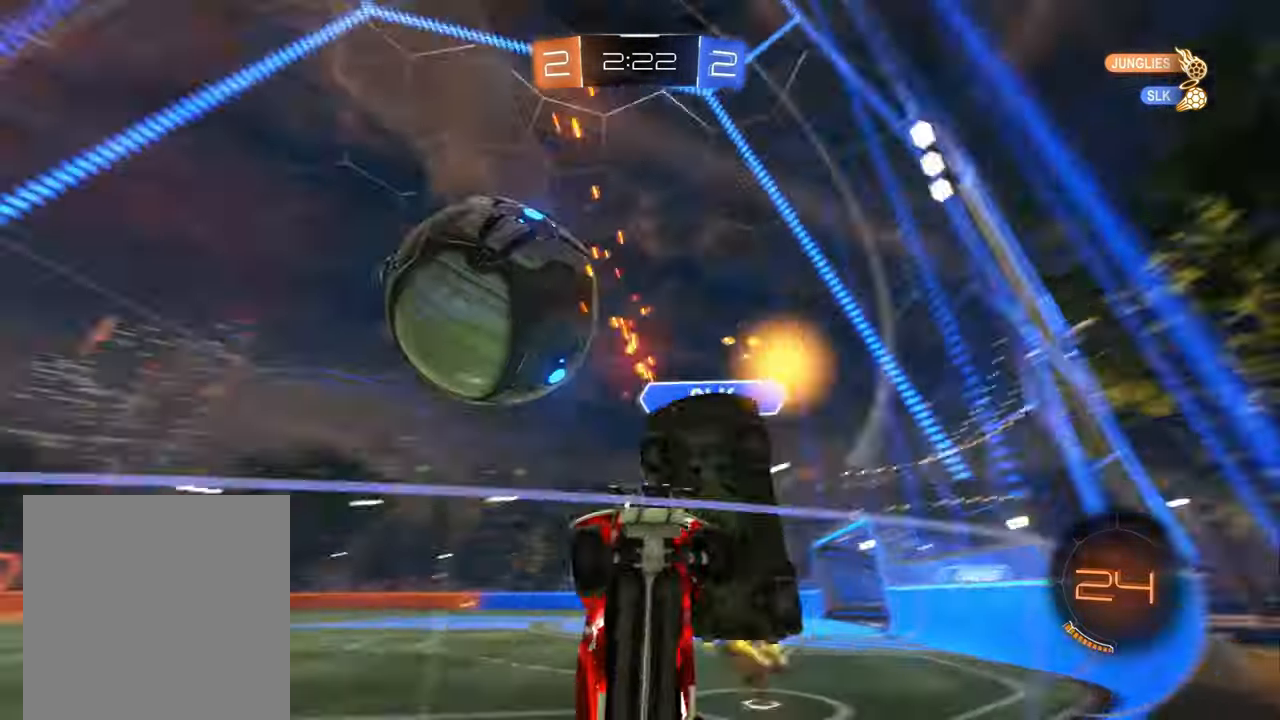
{"buttons": ["B", "R2"], "left_stick": "right", "right_stick": "center", "events": [[34, "L1", "down"], [167, "L1", "up"], [400, "B", "down"], [417, "L1", "down"], [467, "L1", "up"]]}
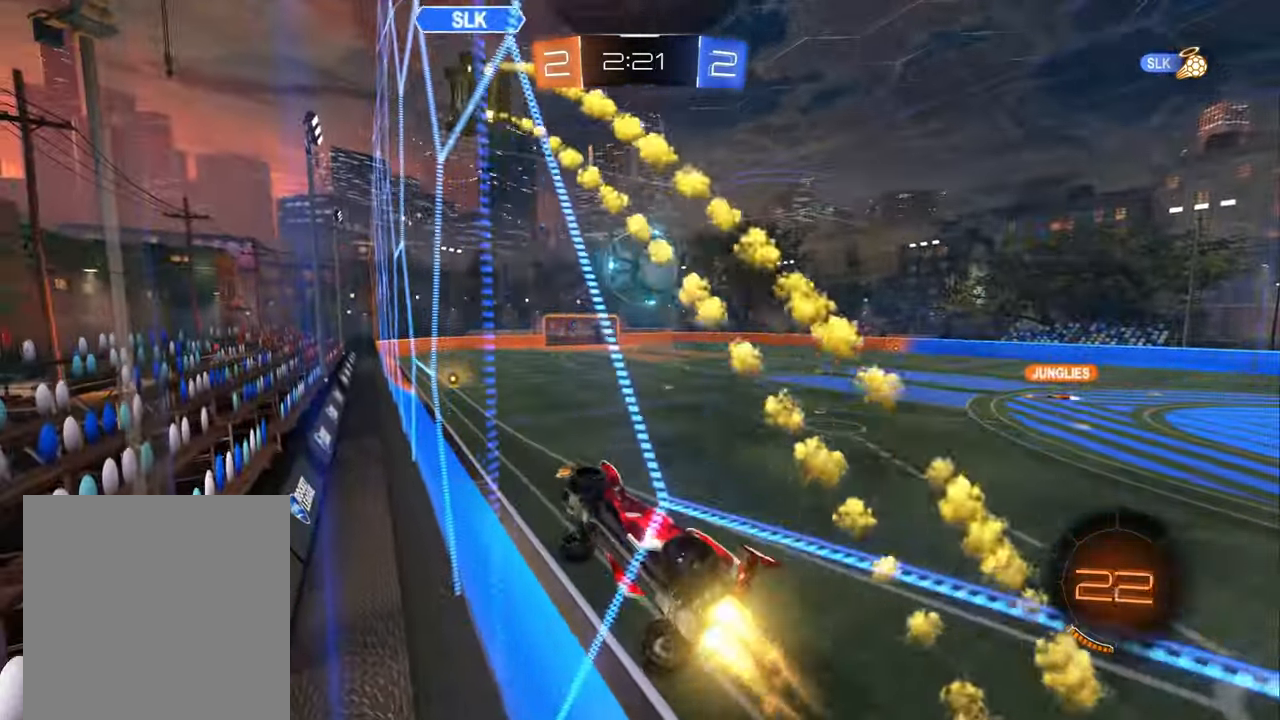
{"buttons": ["B", "L1", "R2"], "left_stick": "down-left", "right_stick": "center", "events": [[184, "A", "down"], [234, "L1", "down"], [234, "left_stick", "down-left"], [334, "A", "up"]]}
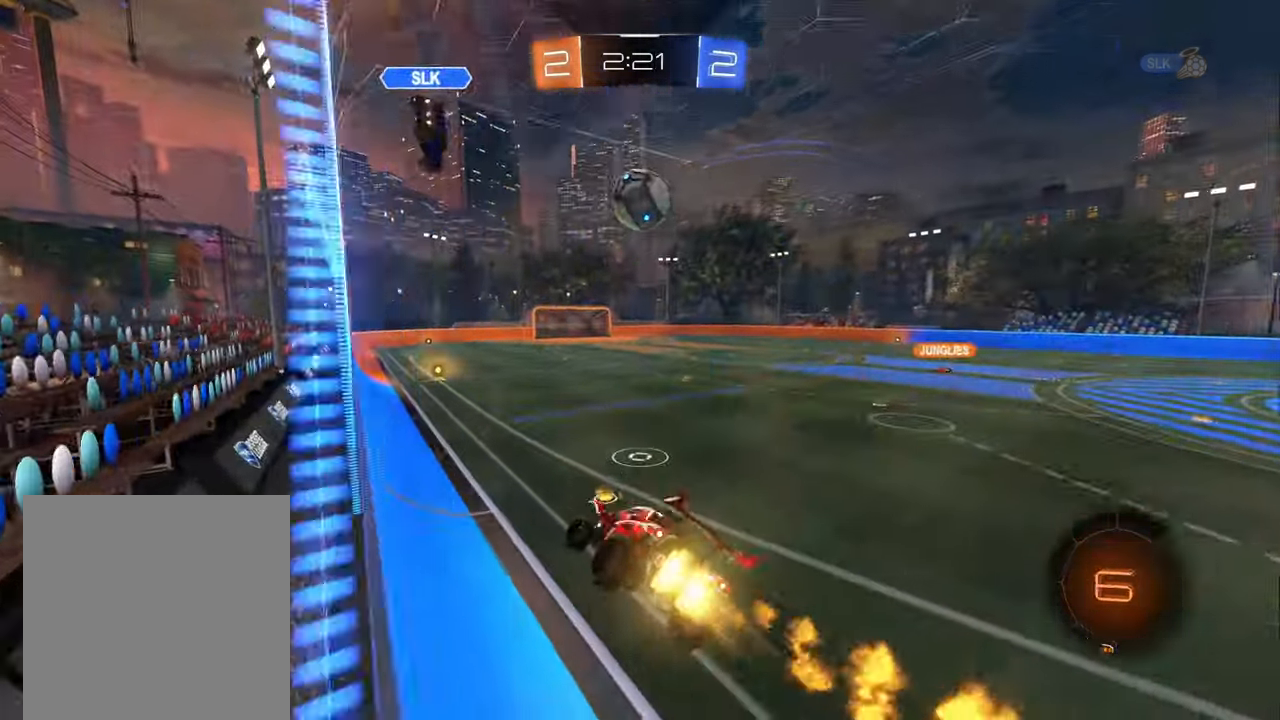
{"buttons": ["B", "R2"], "left_stick": "up-left", "right_stick": "center", "events": [[17, "L1", "up"], [117, "left_stick", "down-right"], [134, "B", "up"], [200, "left_stick", "center"], [284, "left_stick", "up"], [350, "L1", "down"], [384, "A", "down"], [384, "B", "down"], [467, "L1", "up"], [467, "left_stick", "up-left"], [484, "A", "up"]]}
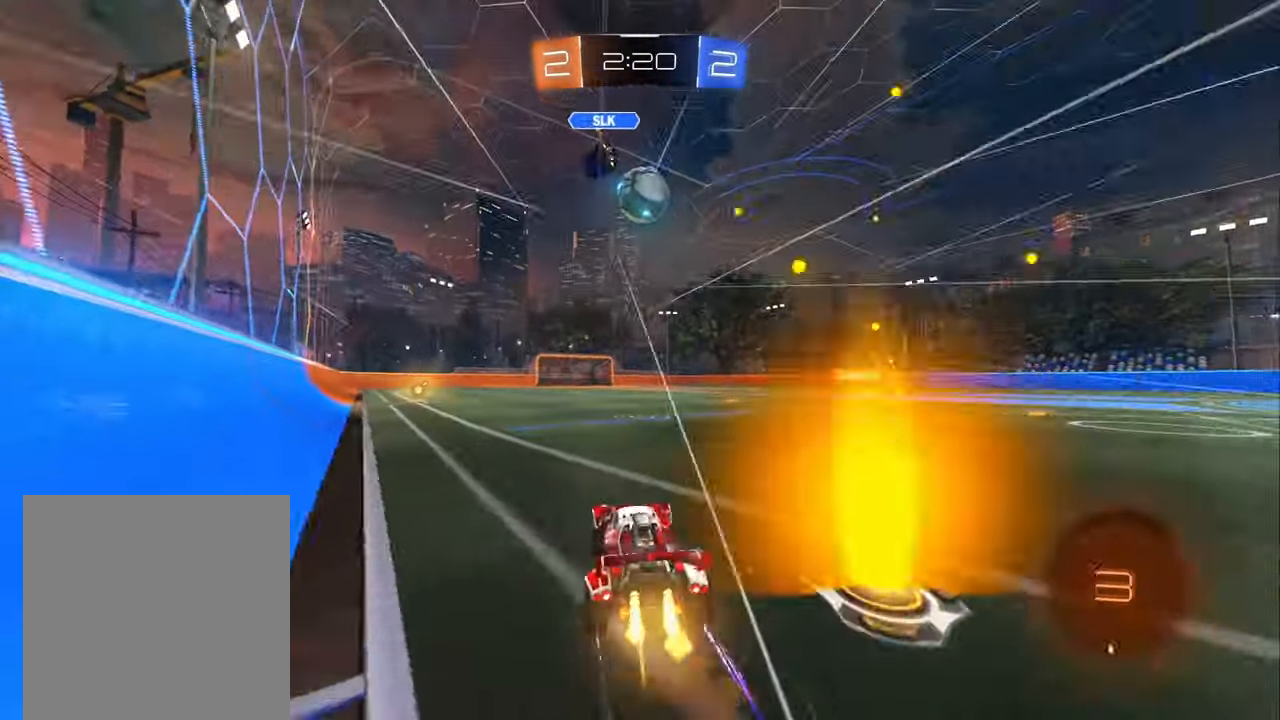
{"buttons": ["R2"], "left_stick": "center", "right_stick": "center", "events": [[217, "left_stick", "center"], [367, "left_stick", "up-left"], [467, "left_stick", "center"], [484, "B", "up"]]}
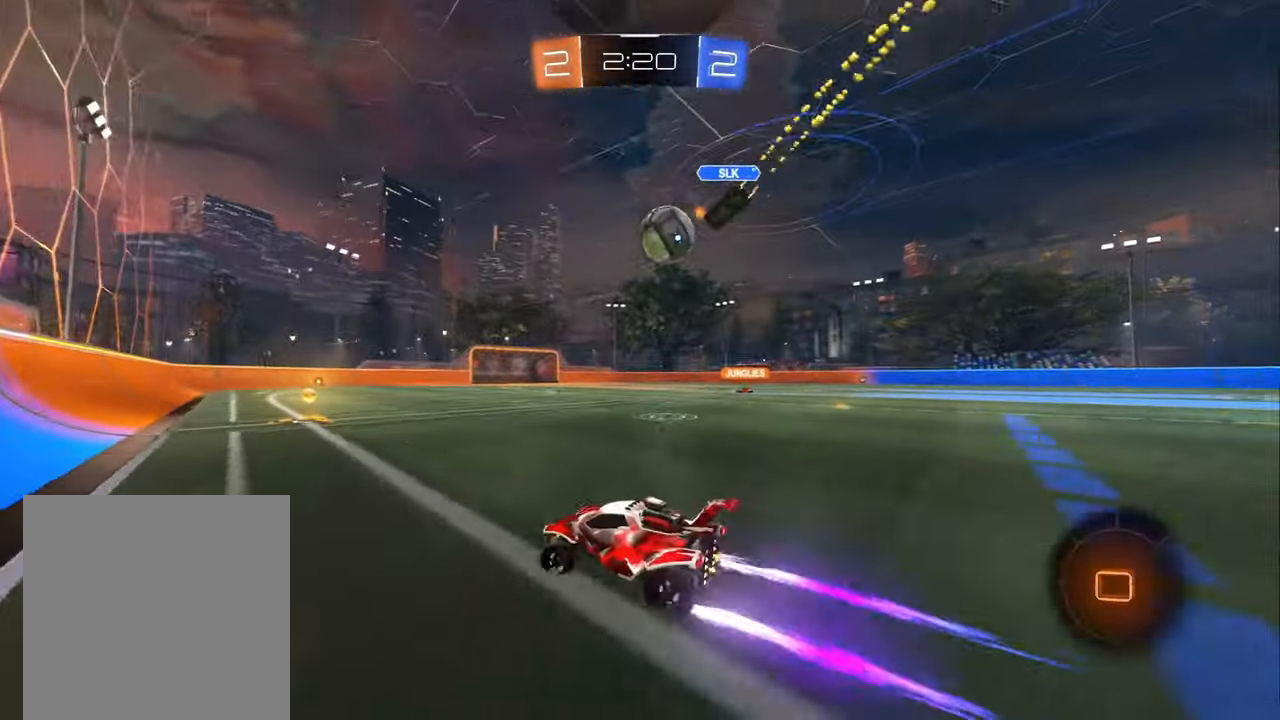
{"buttons": ["B", "R2"], "left_stick": "right", "right_stick": "center", "events": [[117, "left_stick", "right"], [500, "B", "down"]]}
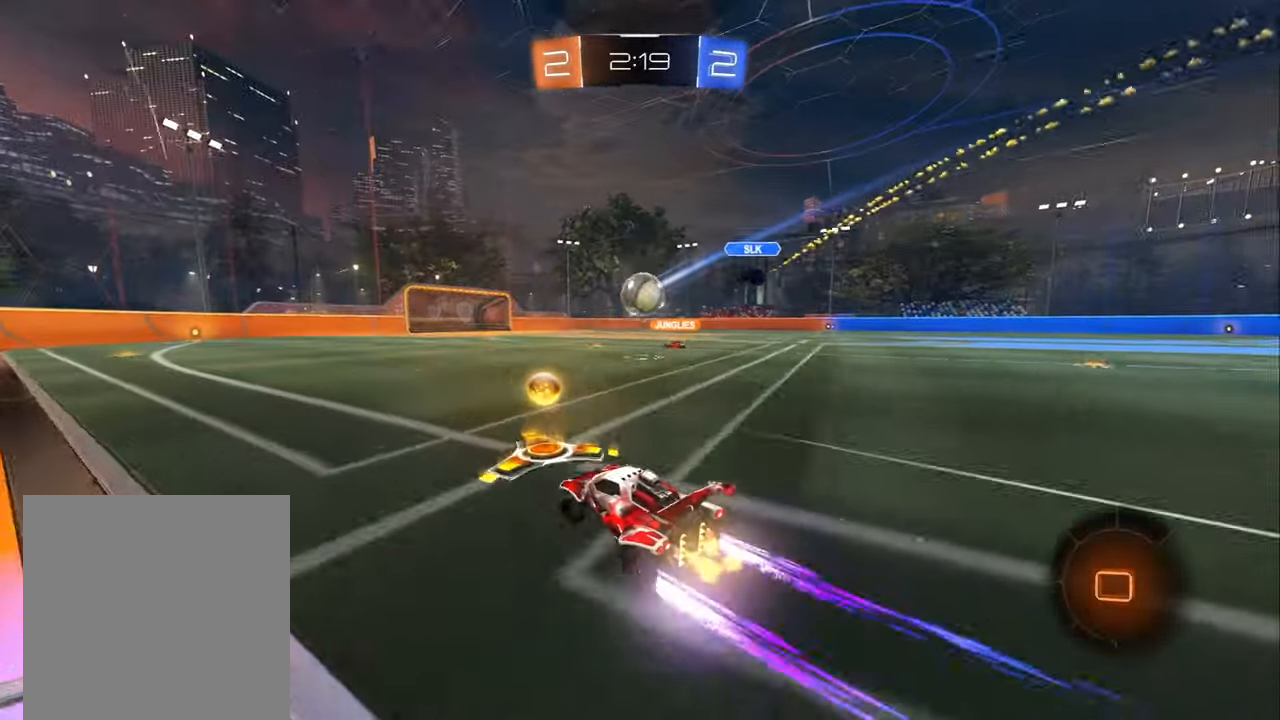
{"buttons": ["B", "Y", "R2"], "left_stick": "center", "right_stick": "center", "events": [[366, "left_stick", "center"], [433, "Y", "down"]]}
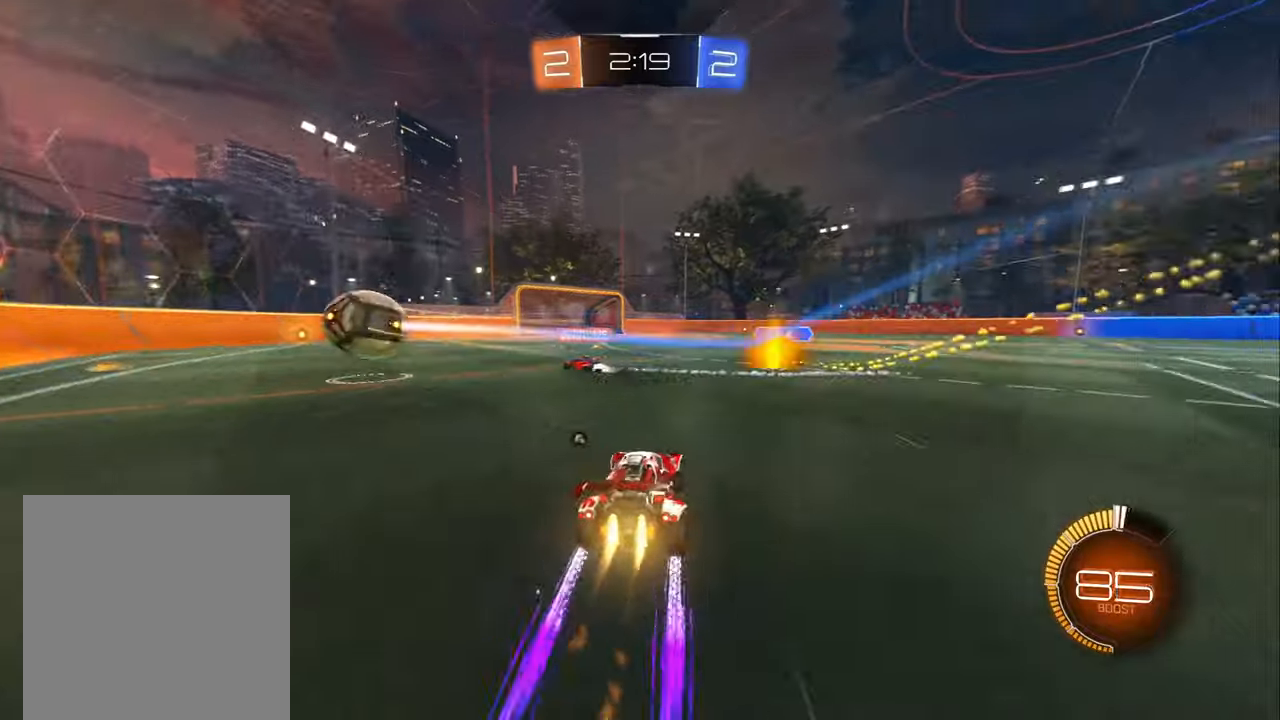
{"buttons": ["R2"], "left_stick": "center", "right_stick": "center", "events": [[16, "left_stick", "left"], [50, "Y", "up"], [100, "B", "up"], [133, "left_stick", "center"], [250, "left_stick", "right"], [350, "left_stick", "center"]]}
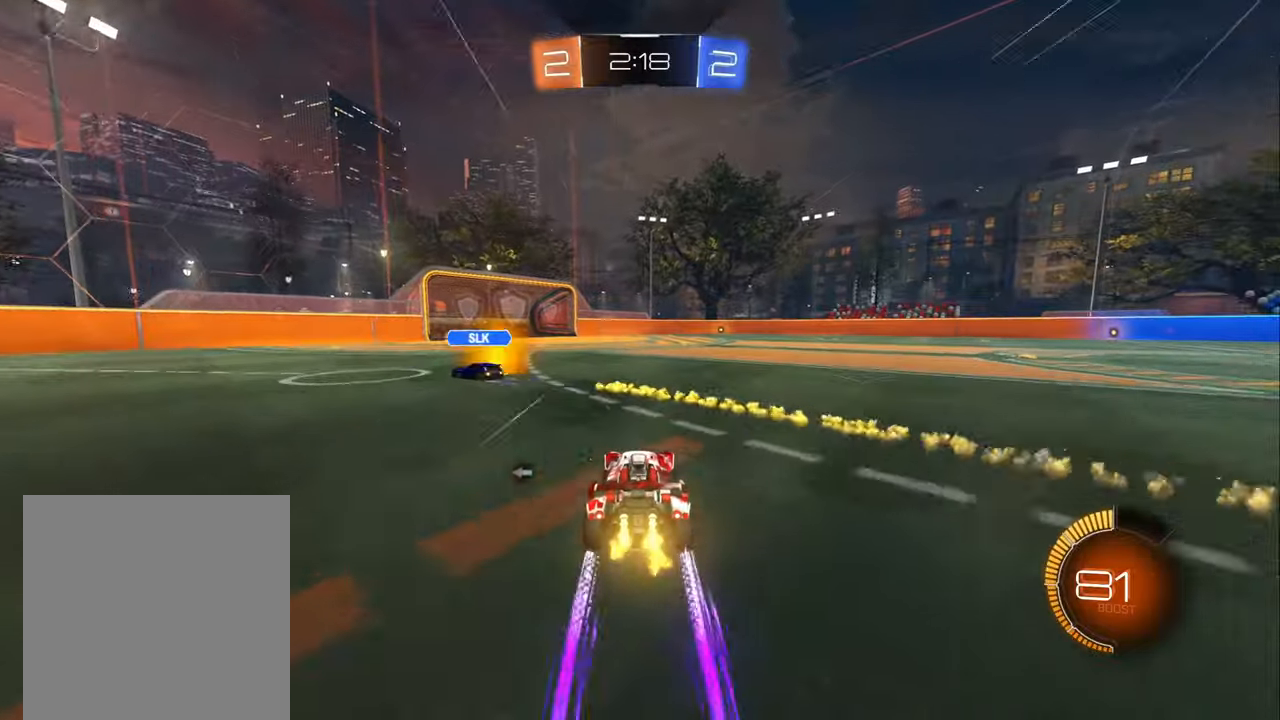
{"buttons": ["R2"], "left_stick": "center", "right_stick": "center", "events": [[66, "Y", "down"], [166, "Y", "up"], [216, "left_stick", "right"], [333, "left_stick", "center"], [400, "Y", "down"], [483, "Y", "up"]]}
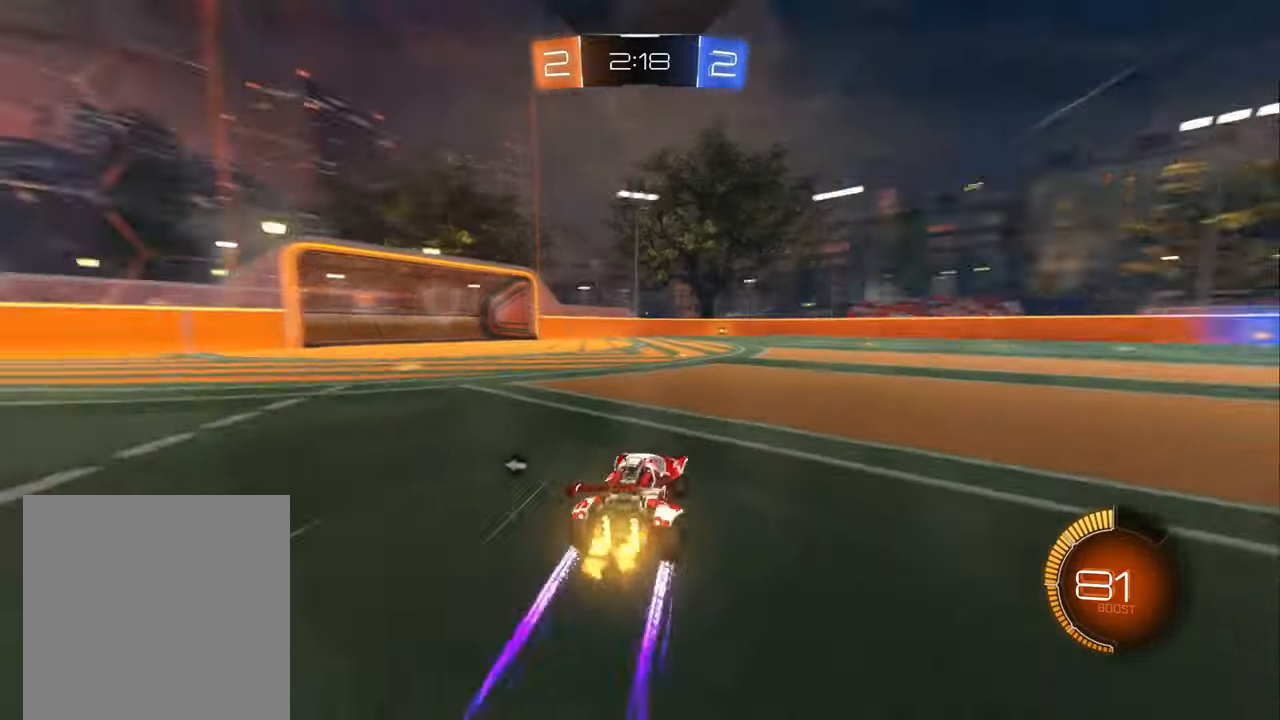
{"buttons": ["R2"], "left_stick": "center", "right_stick": "center", "events": [[133, "left_stick", "up-left"], [183, "Y", "down"], [250, "left_stick", "center"], [283, "Y", "up"]]}
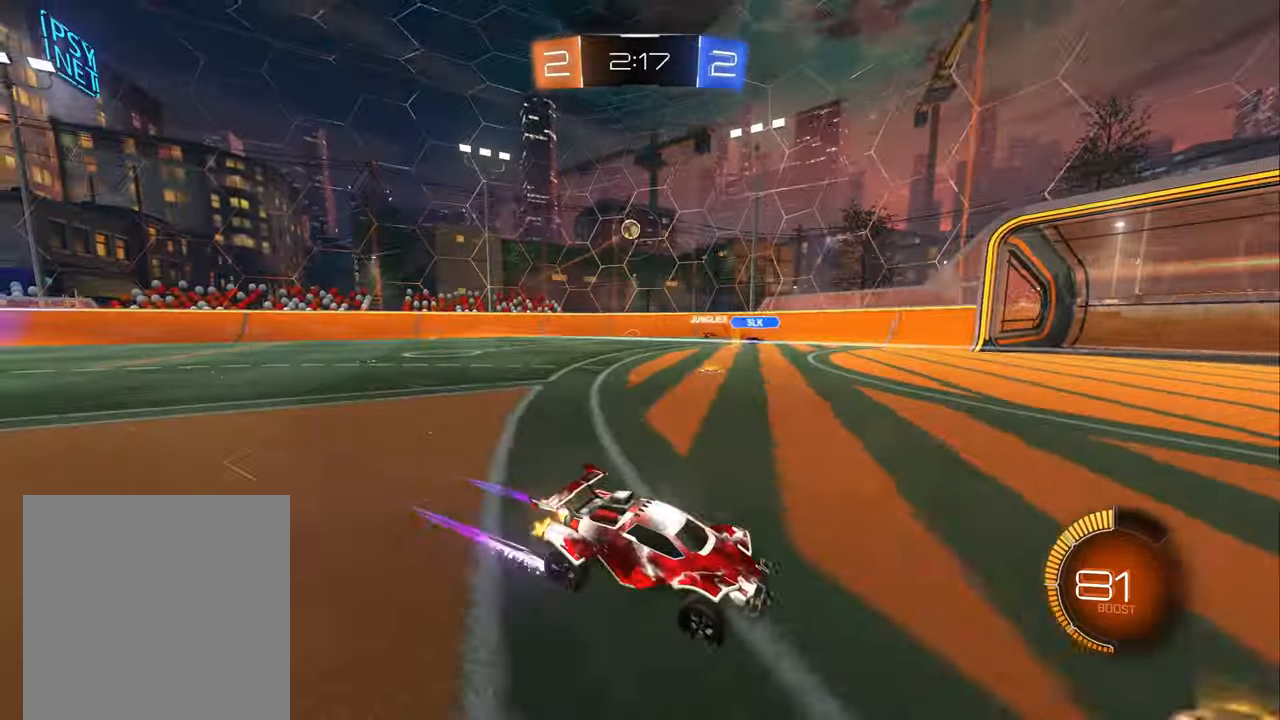
{"buttons": ["R2"], "left_stick": "left", "right_stick": "center", "events": [[83, "left_stick", "right"], [183, "left_stick", "center"], [450, "left_stick", "left"]]}
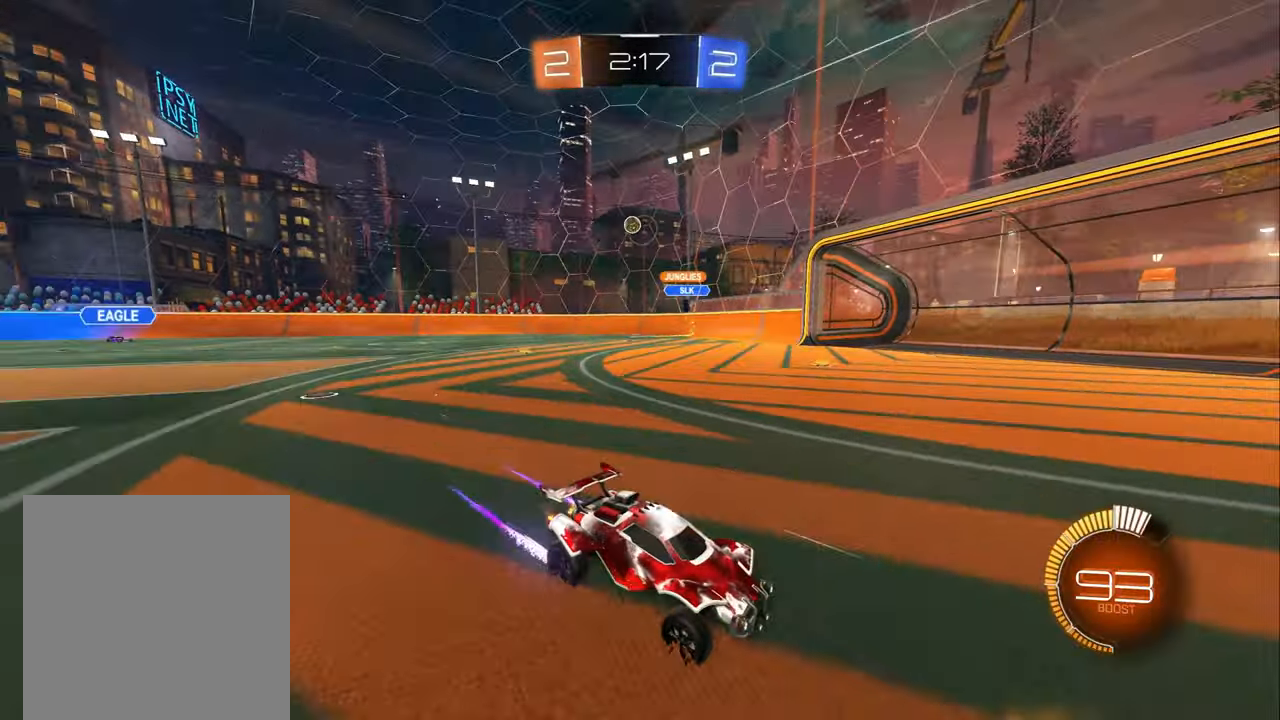
{"buttons": ["R2"], "left_stick": "left", "right_stick": "center", "events": [[33, "L1", "down"], [150, "L1", "up"]]}
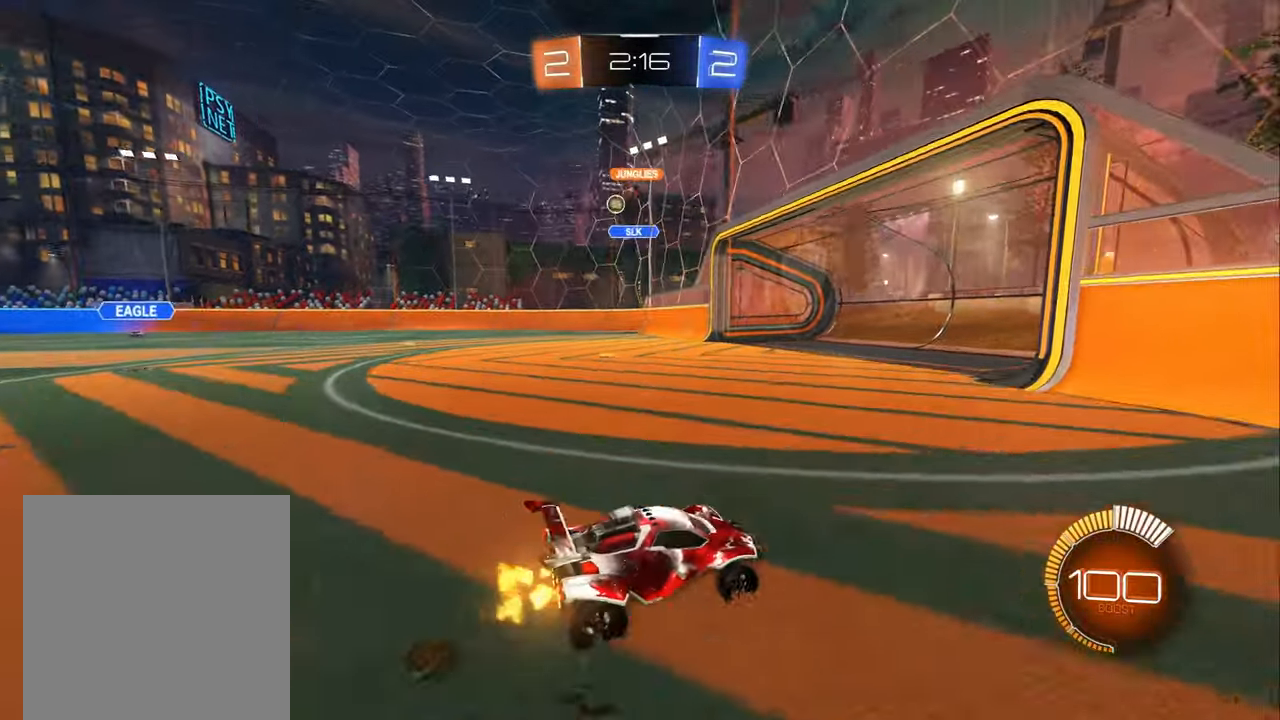
{"buttons": ["R2"], "left_stick": "right", "right_stick": "center", "events": [[133, "L1", "down"], [216, "L1", "up"], [350, "left_stick", "center"], [416, "left_stick", "right"]]}
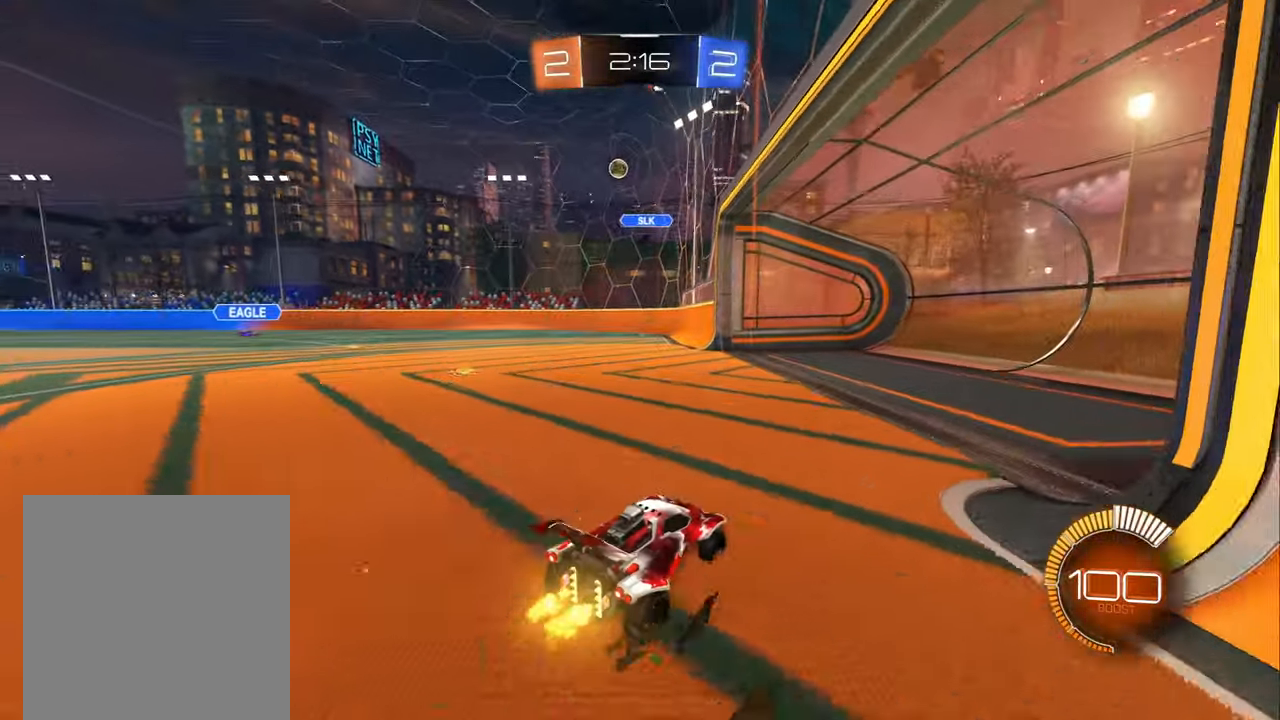
{"buttons": ["L2"], "left_stick": "left", "right_stick": "center", "events": [[116, "left_stick", "left"], [216, "L2", "down"], [333, "R2", "up"]]}
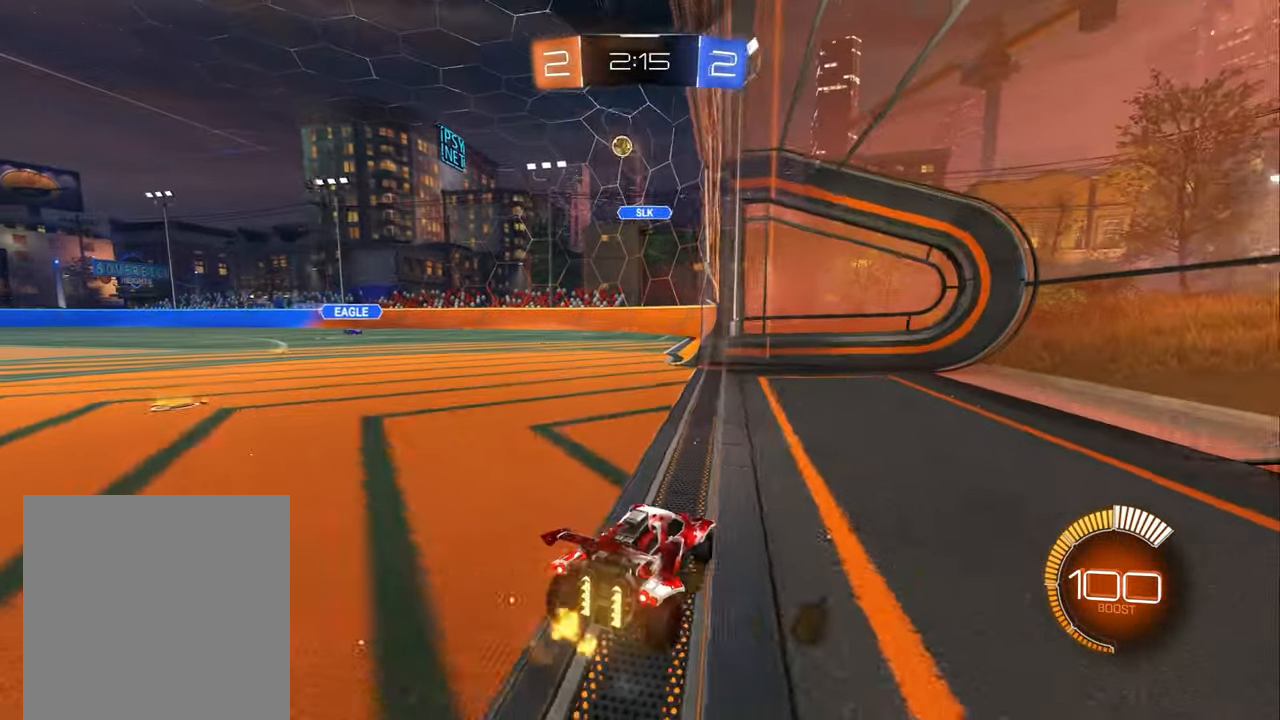
{"buttons": ["R2"], "left_stick": "center", "right_stick": "center", "events": [[83, "L2", "up"], [400, "R2", "down"], [450, "left_stick", "center"]]}
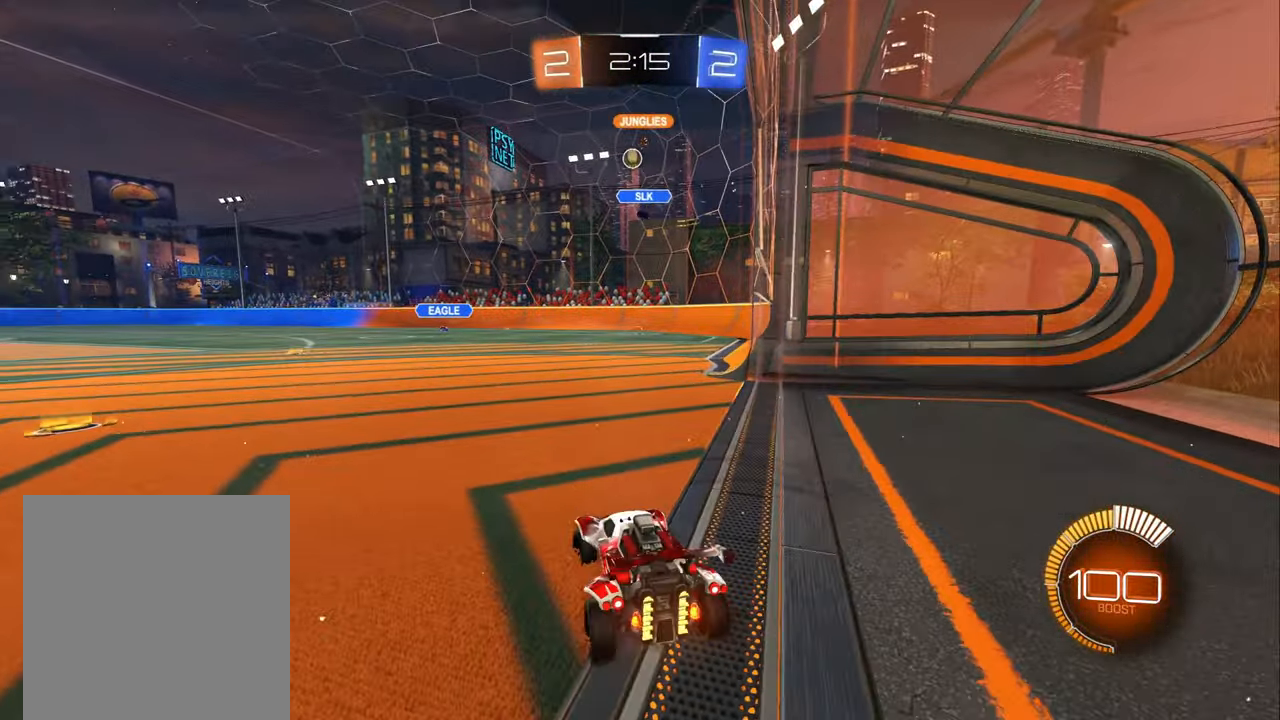
{"buttons": ["R2"], "left_stick": "up-left", "right_stick": "center", "events": [[66, "left_stick", "right"], [133, "left_stick", "center"], [366, "left_stick", "up-left"]]}
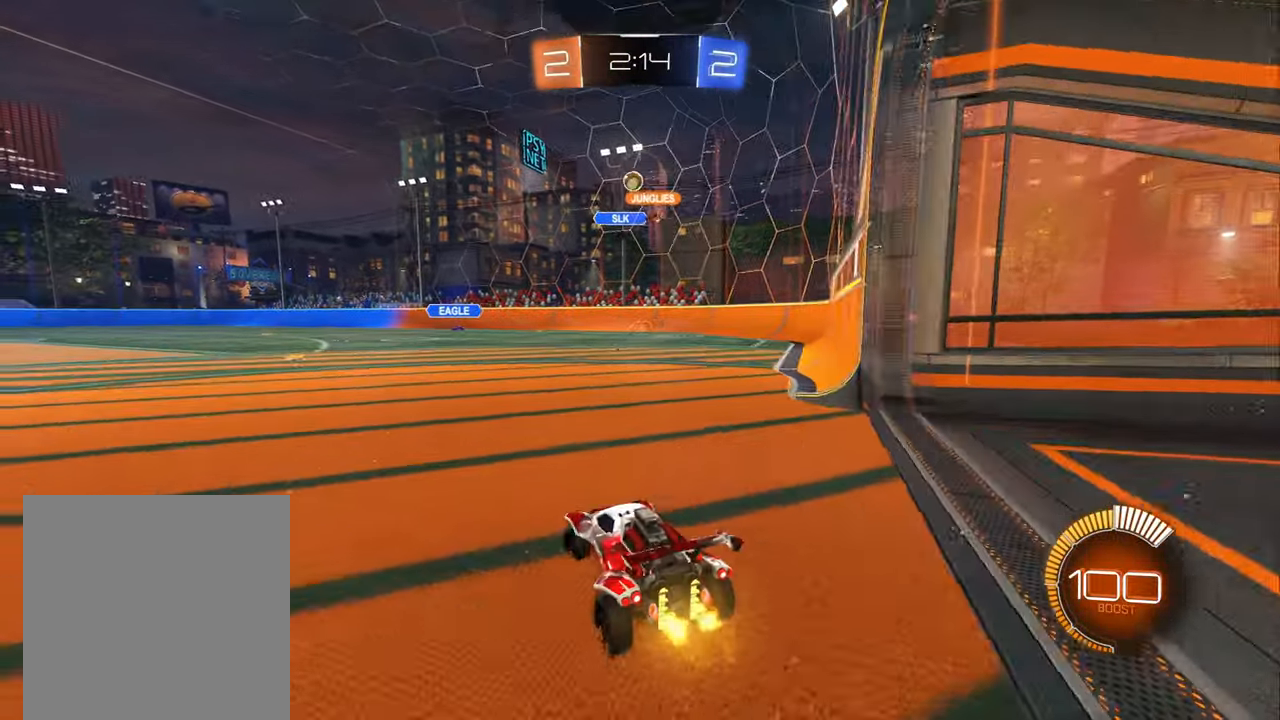
{"buttons": ["R2"], "left_stick": "left", "right_stick": "center", "events": [[33, "left_stick", "center"], [100, "left_stick", "right"], [333, "left_stick", "center"], [383, "left_stick", "left"]]}
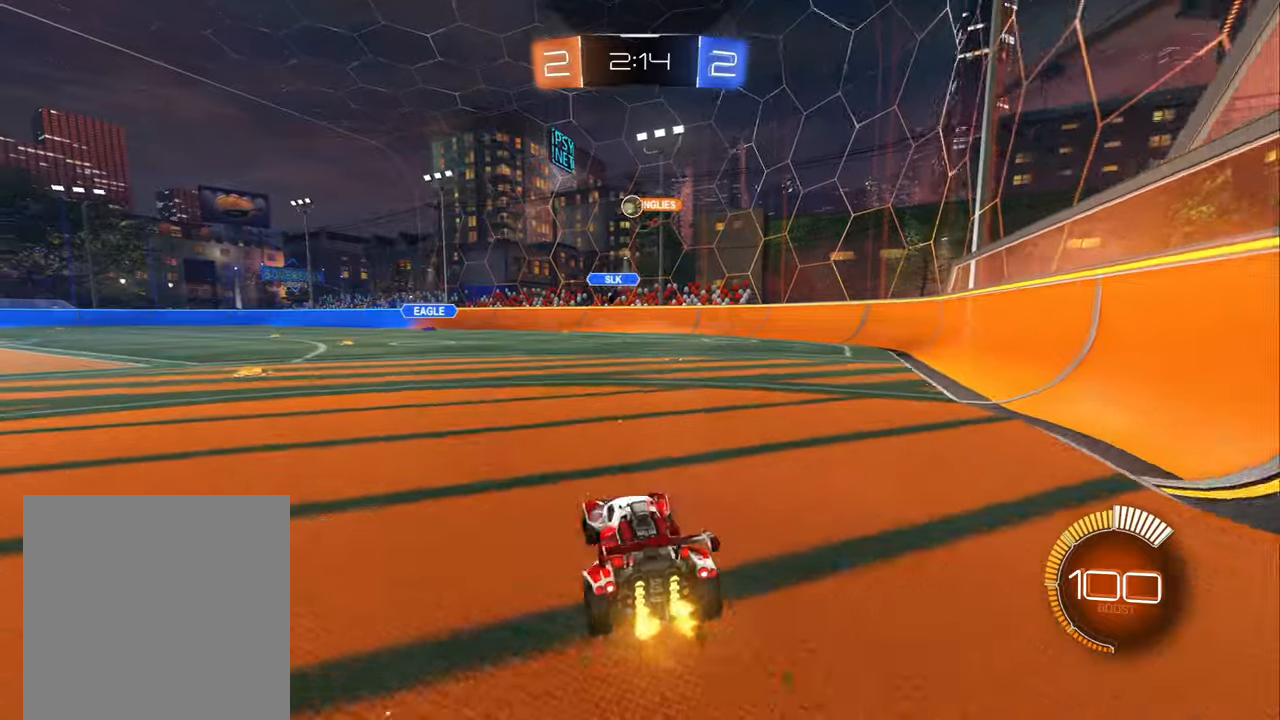
{"buttons": ["R2"], "left_stick": "right", "right_stick": "center", "events": [[83, "R2", "up"], [100, "L2", "down"], [283, "left_stick", "center"], [317, "L2", "up"], [367, "R2", "down"], [450, "left_stick", "right"]]}
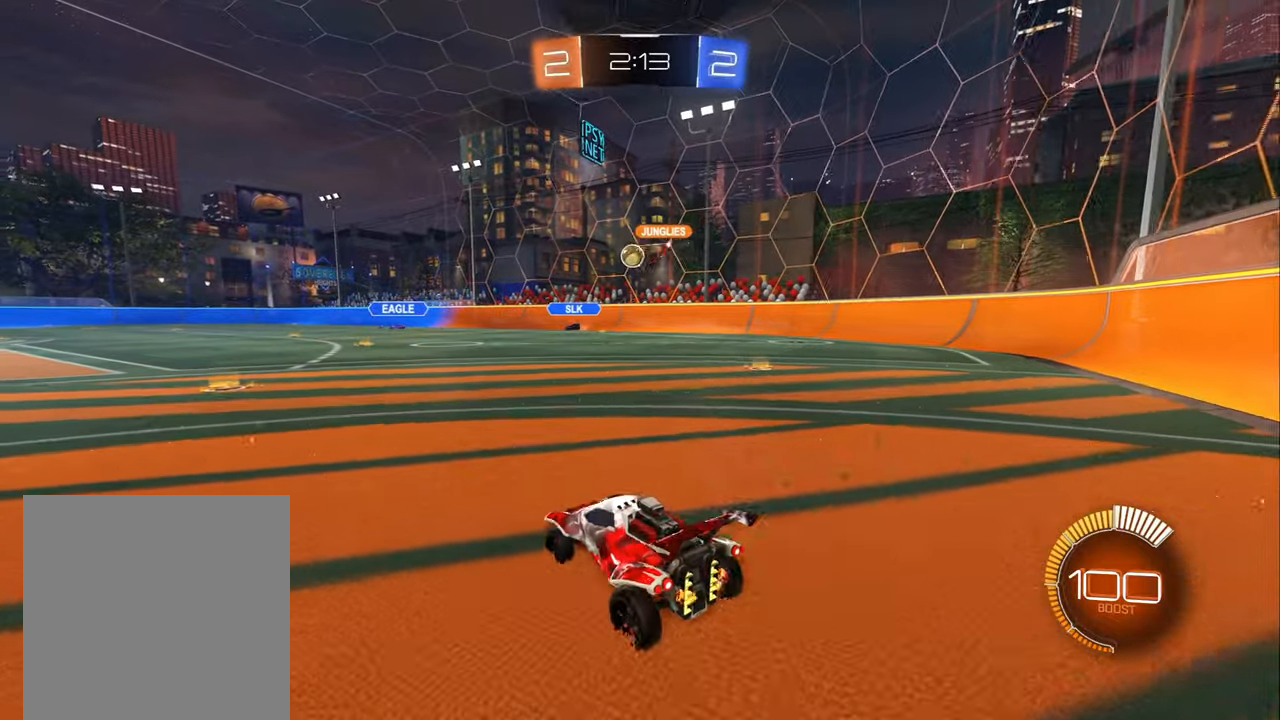
{"buttons": ["R2"], "left_stick": "center", "right_stick": "center", "events": [[83, "left_stick", "center"], [167, "left_stick", "left"], [417, "left_stick", "center"]]}
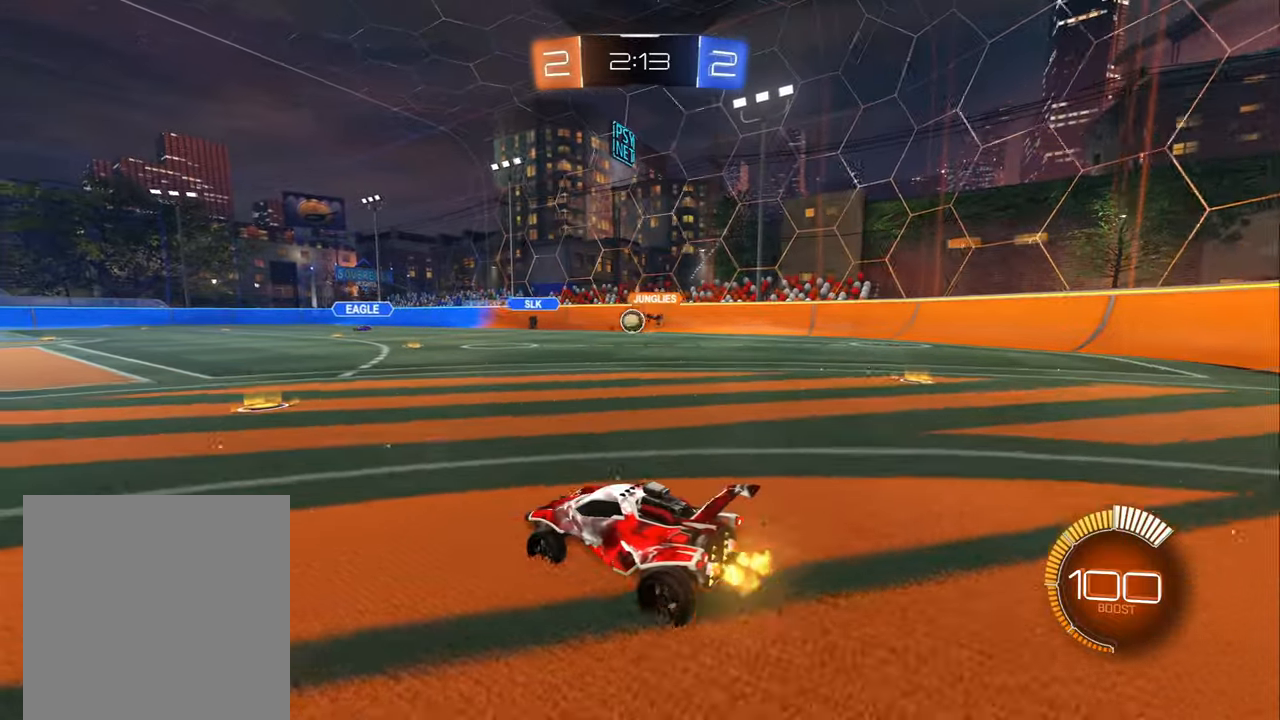
{"buttons": ["B", "R2"], "left_stick": "left", "right_stick": "center", "events": [[83, "B", "down"], [150, "left_stick", "right"], [283, "left_stick", "center"], [383, "L2", "down"], [433, "L2", "up"], [467, "left_stick", "left"]]}
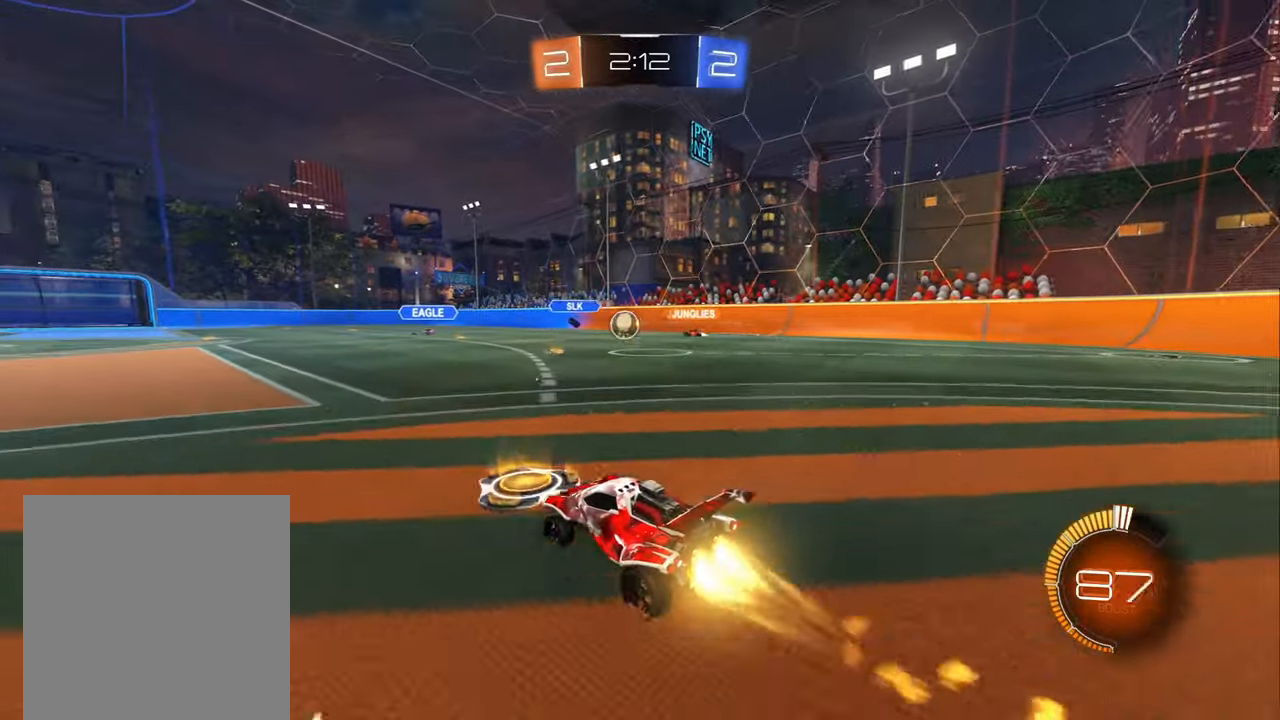
{"buttons": ["B", "R2"], "left_stick": "up-left", "right_stick": "center", "events": [[83, "L2", "down"], [133, "L2", "up"], [183, "left_stick", "center"], [250, "left_stick", "left"], [283, "B", "up"], [300, "L1", "down"], [350, "left_stick", "up-left"], [467, "B", "down"], [467, "L1", "up"]]}
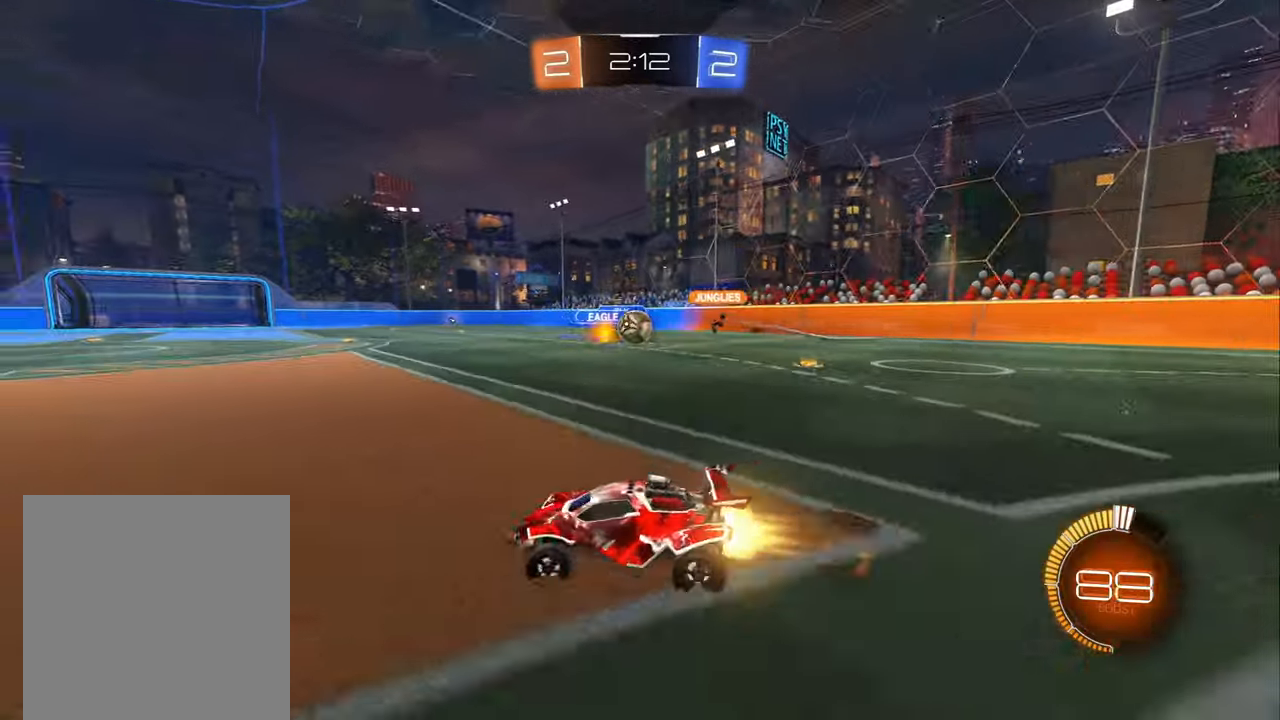
{"buttons": ["B", "R2"], "left_stick": "up-left", "right_stick": "center", "events": [[383, "L1", "down"], [467, "L1", "up"]]}
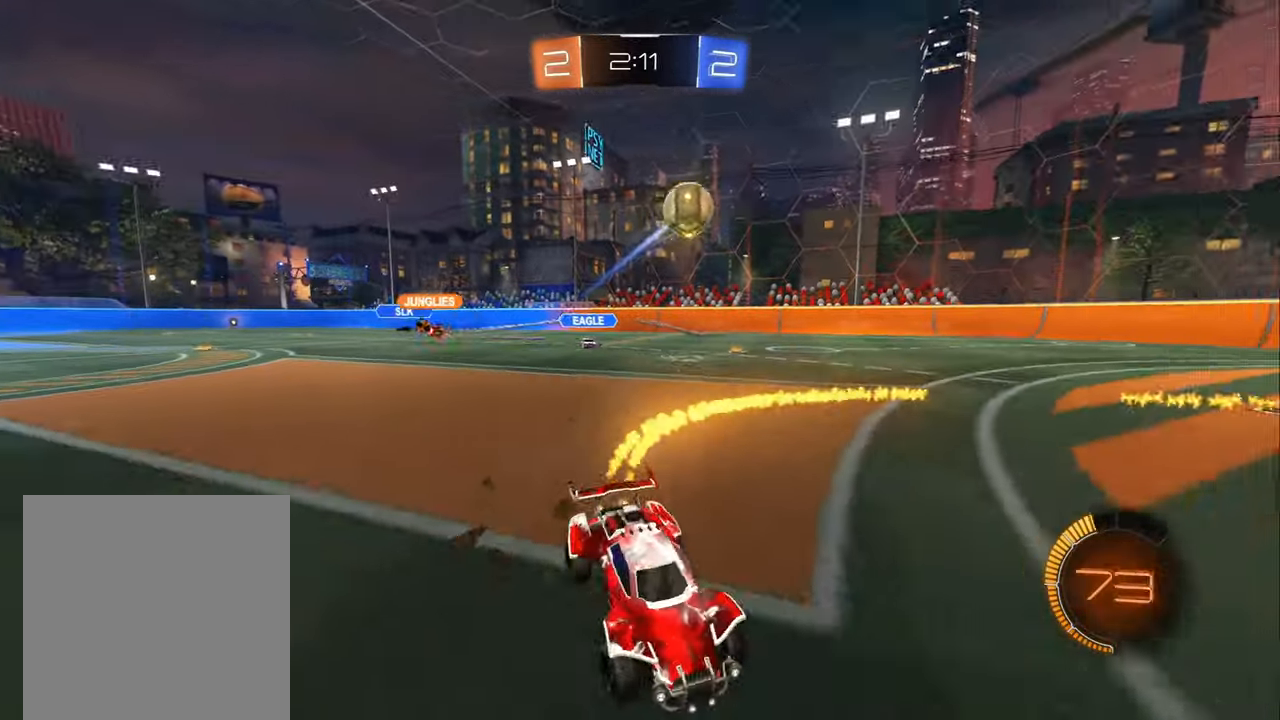
{"buttons": ["R2"], "left_stick": "right", "right_stick": "center", "events": [[33, "B", "up"], [83, "left_stick", "center"], [150, "left_stick", "right"]]}
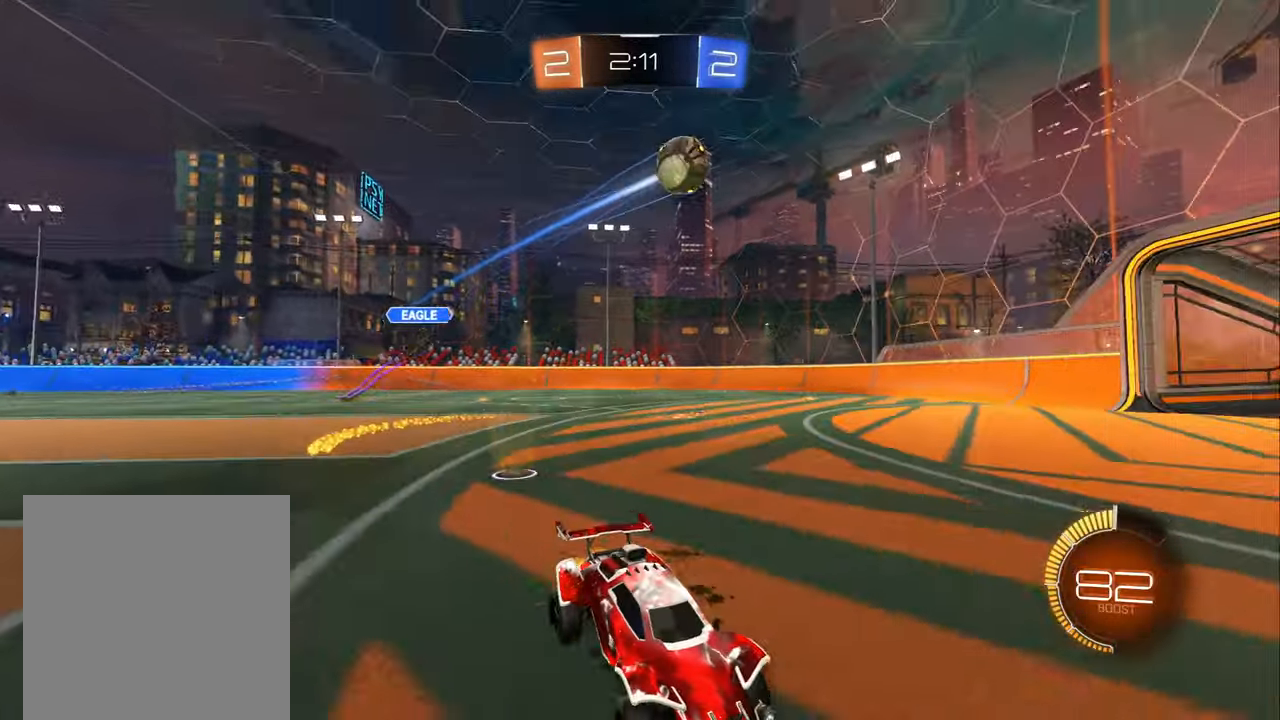
{"buttons": ["L1", "R2"], "left_stick": "left", "right_stick": "center", "events": [[17, "left_stick", "center"], [183, "left_stick", "right"], [467, "left_stick", "left"], [483, "L1", "down"]]}
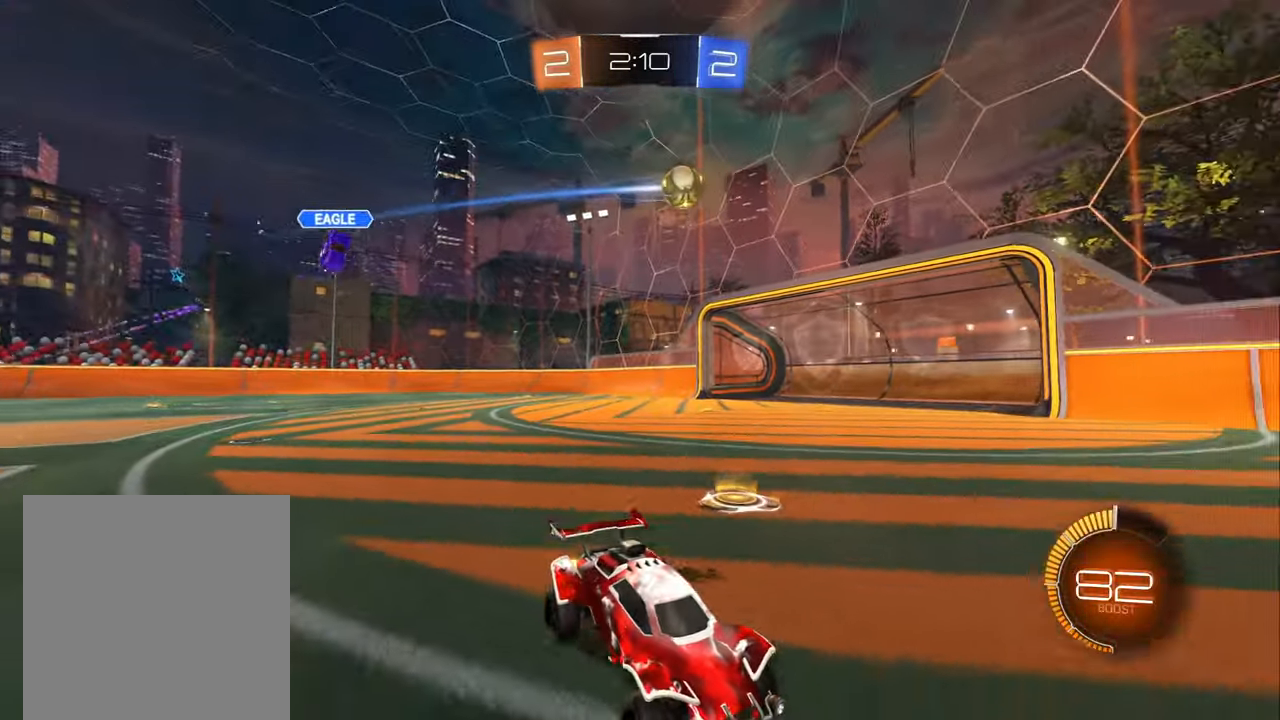
{"buttons": ["R2"], "left_stick": "left", "right_stick": "center", "events": [[183, "L1", "up"]]}
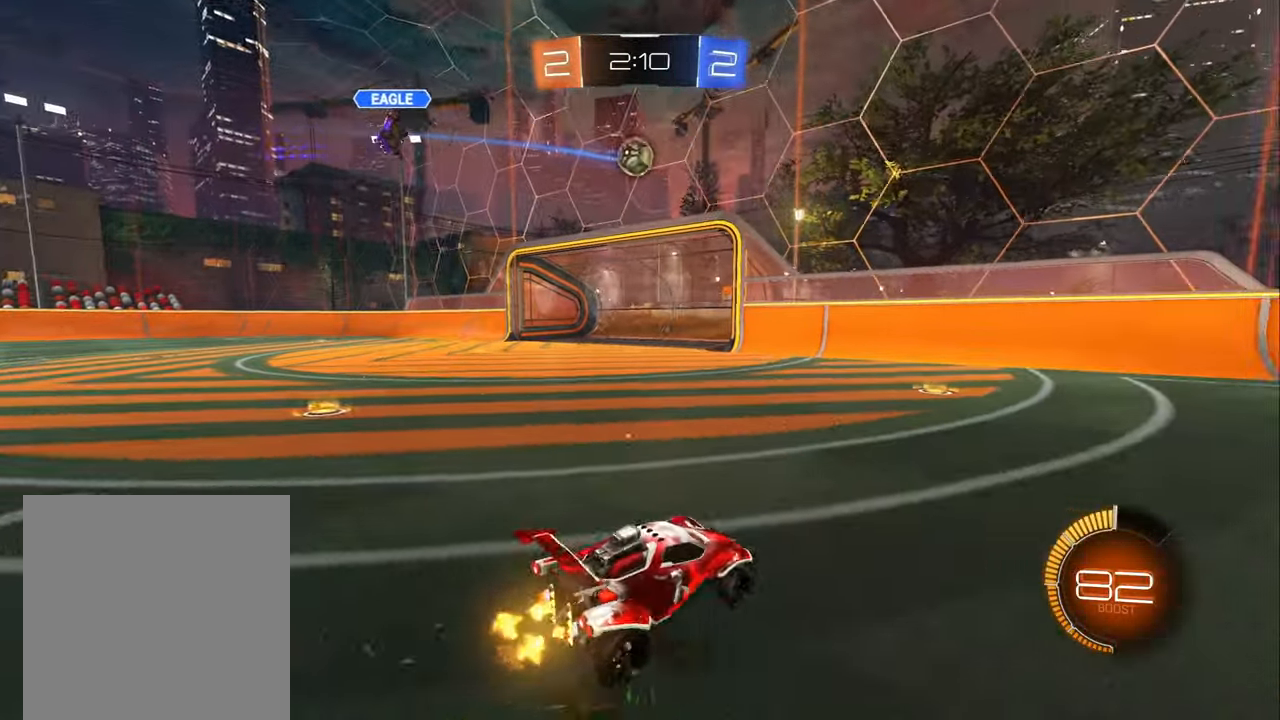
{"buttons": ["R2"], "left_stick": "center", "right_stick": "center", "events": [[333, "left_stick", "center"]]}
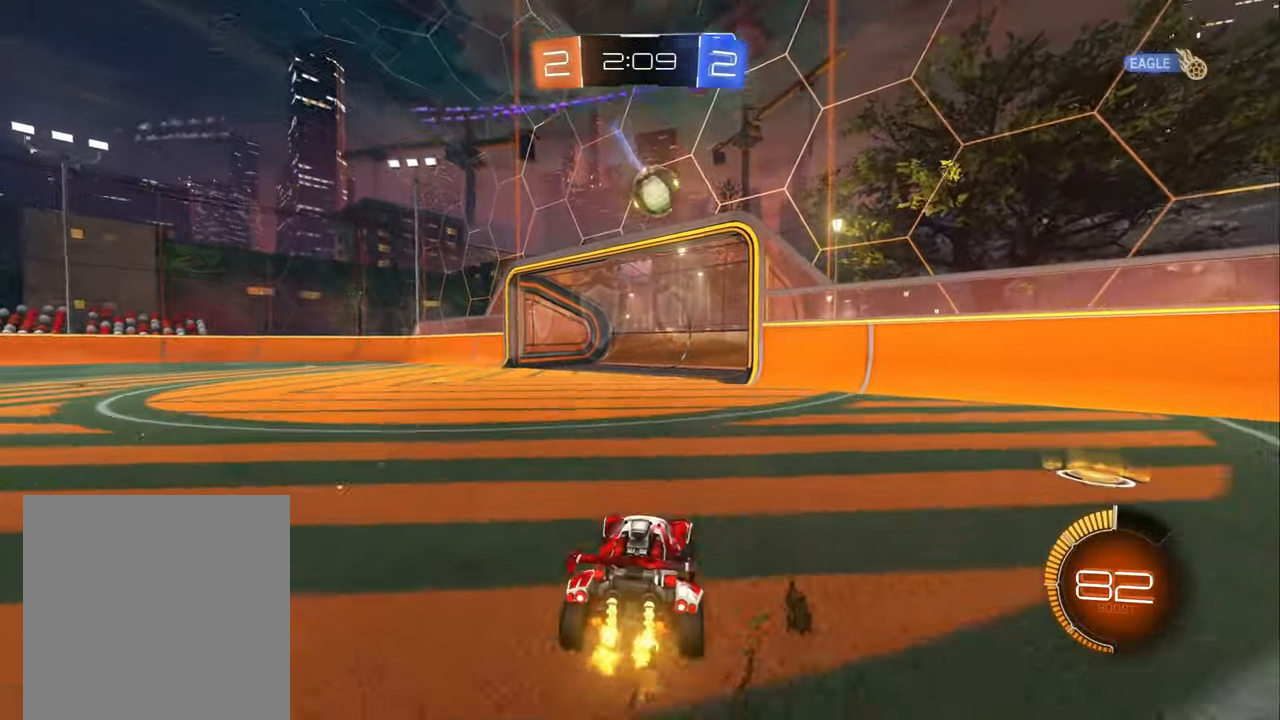
{"buttons": ["R2"], "left_stick": "center", "right_stick": "center", "events": [[317, "left_stick", "left"], [367, "left_stick", "up-left"], [467, "left_stick", "center"]]}